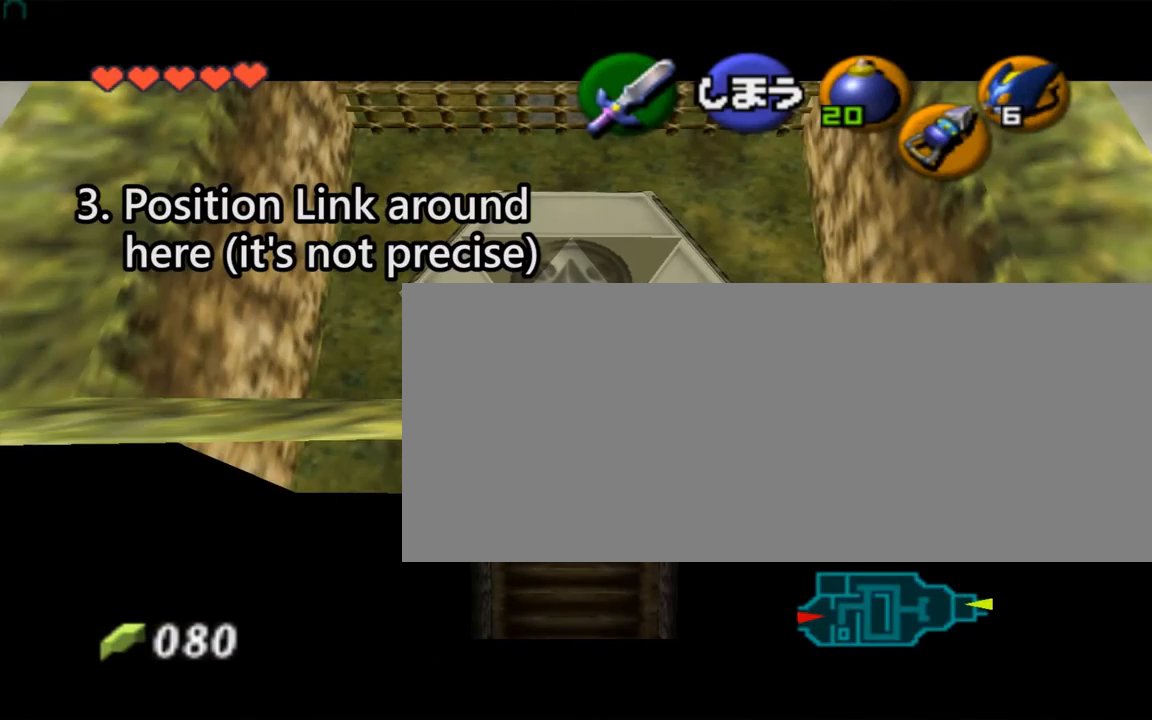
Gameplay with a controller (Nintendo layout); each line is a JSON object with the inputs held at the frame after it. "events" lists button and stick changes between this image and that frame as [ms after this image, input, new state], when the widget could be followed in between. Not read: L1 L3 R1 R3.
{"buttons": [], "left_stick": "center", "events": []}
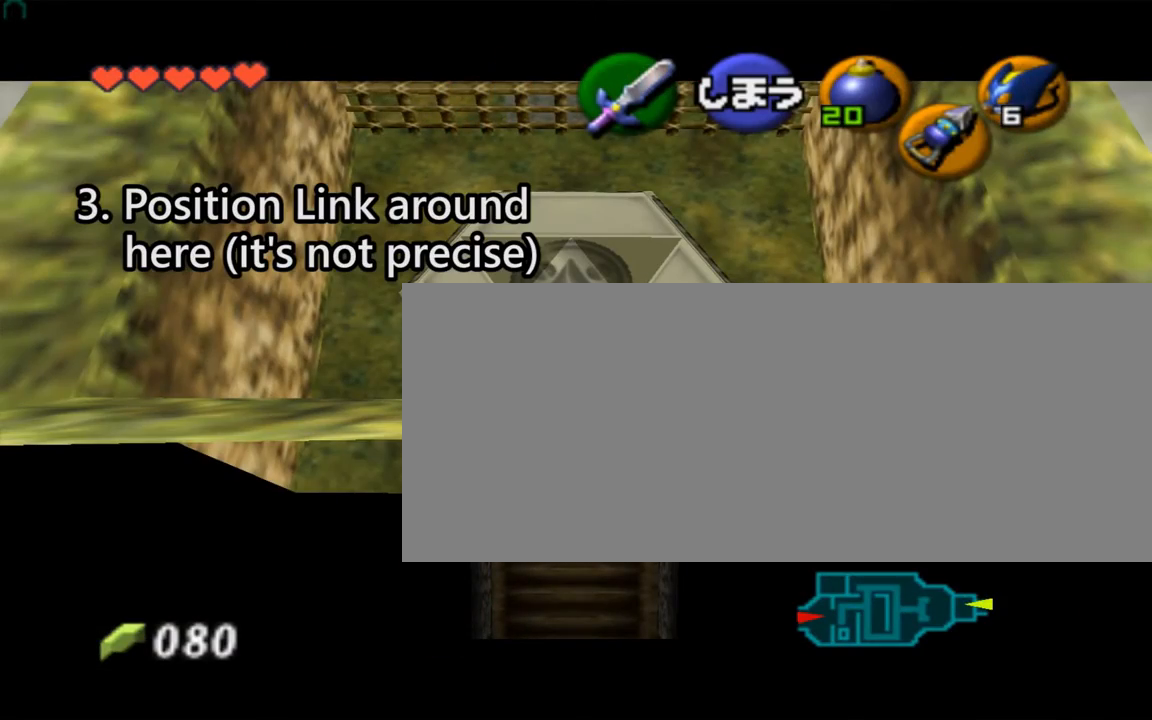
{"buttons": [], "left_stick": "center", "events": []}
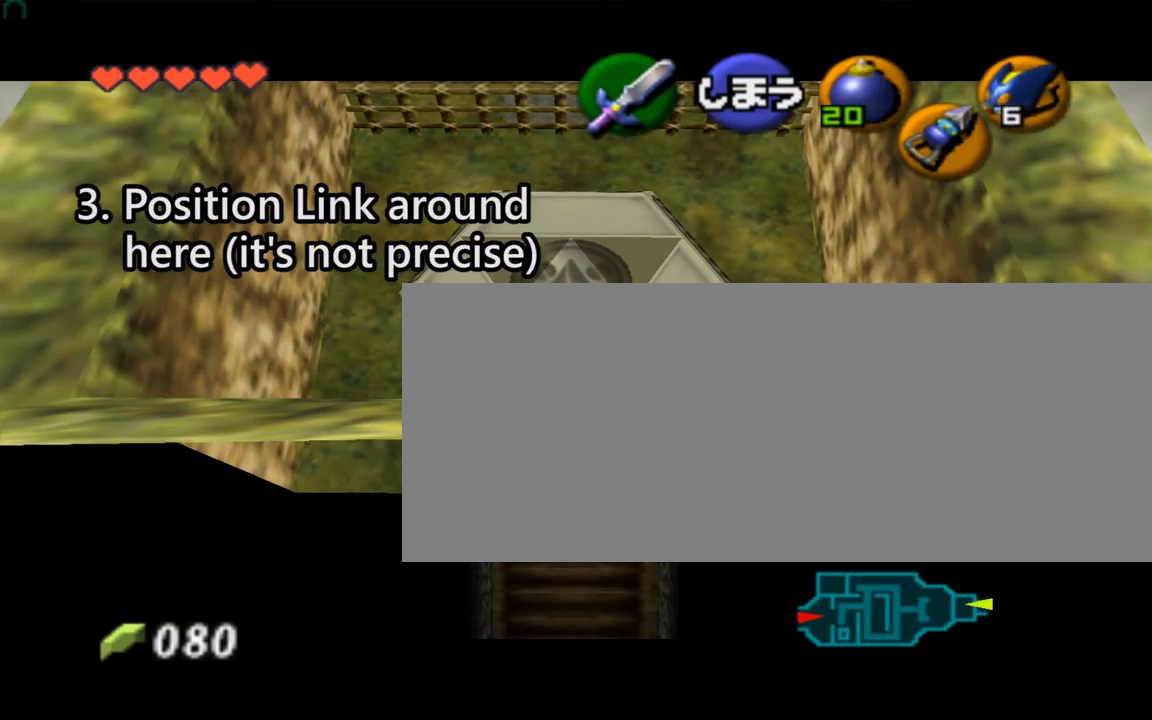
{"buttons": [], "left_stick": "center", "events": []}
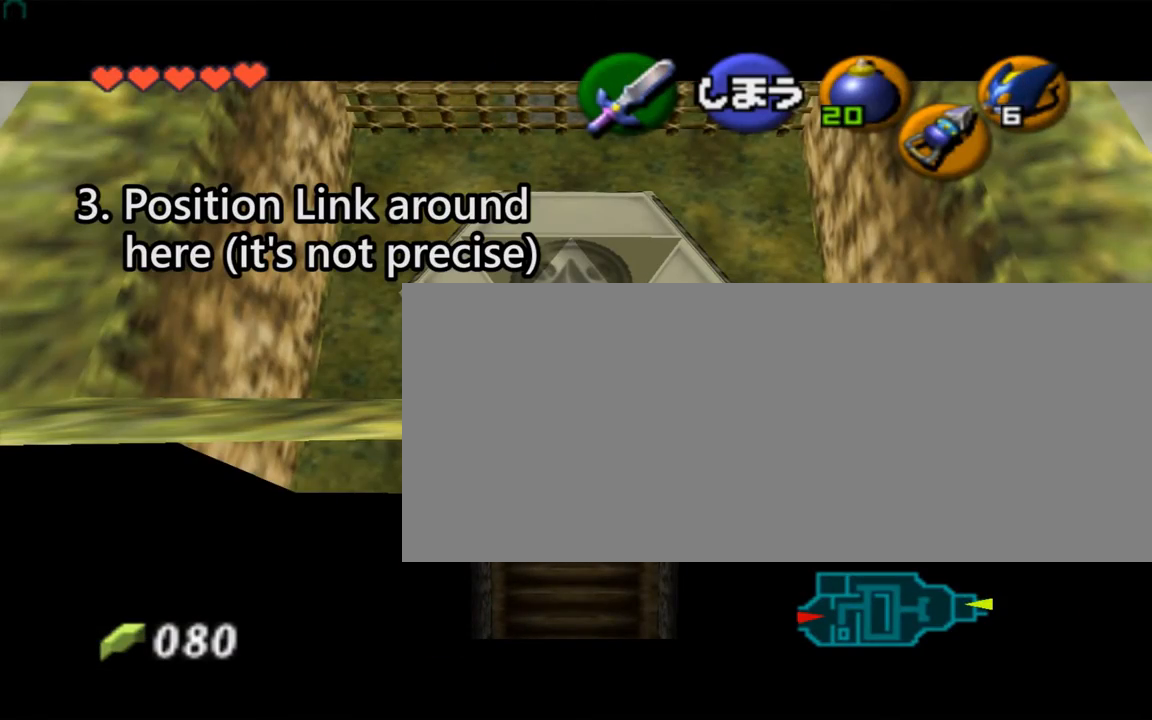
{"buttons": [], "left_stick": "center", "events": []}
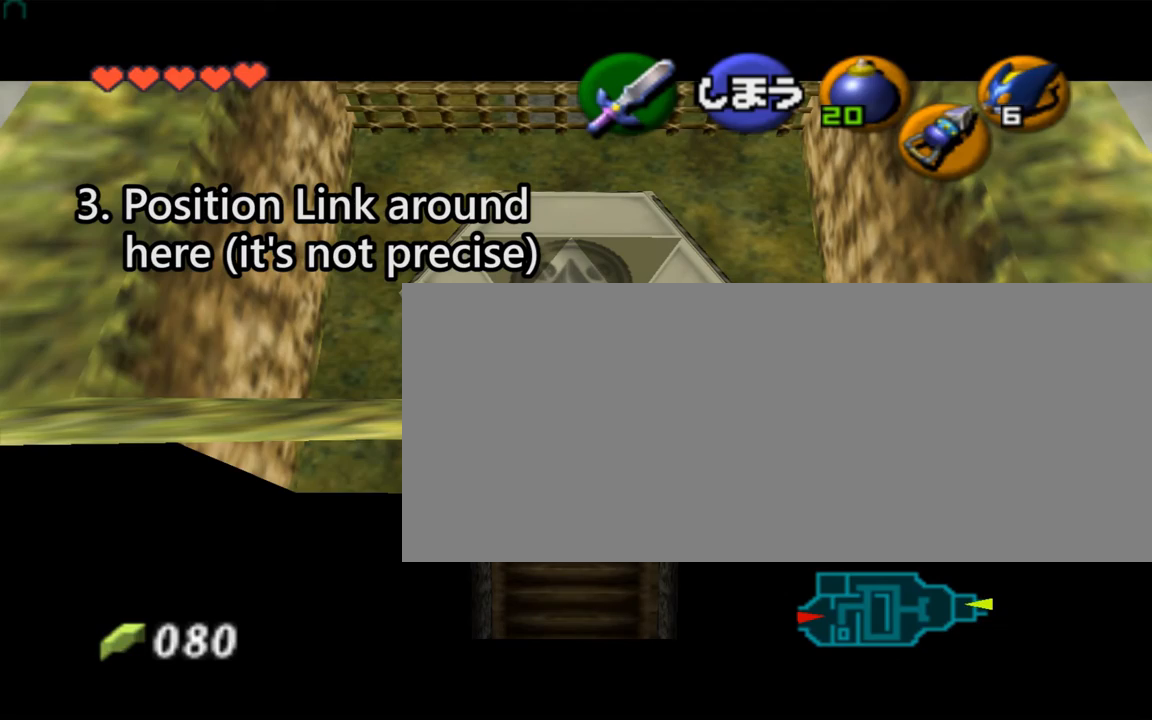
{"buttons": [], "left_stick": "center", "events": []}
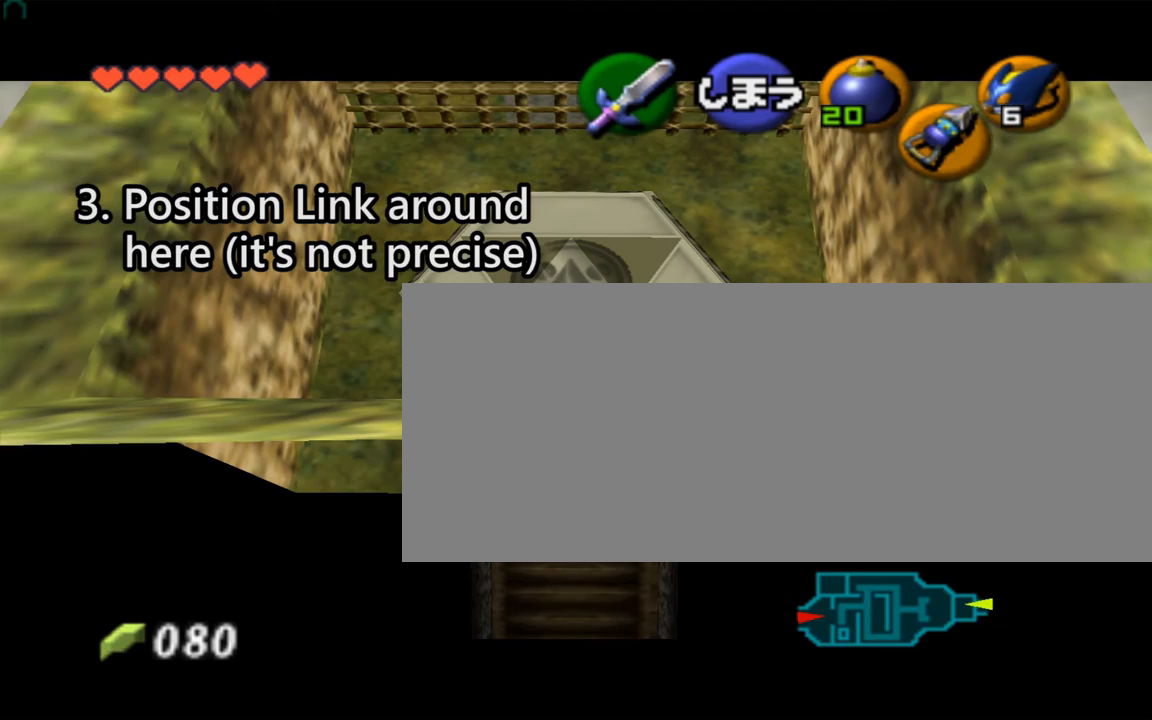
{"buttons": [], "left_stick": "center", "events": []}
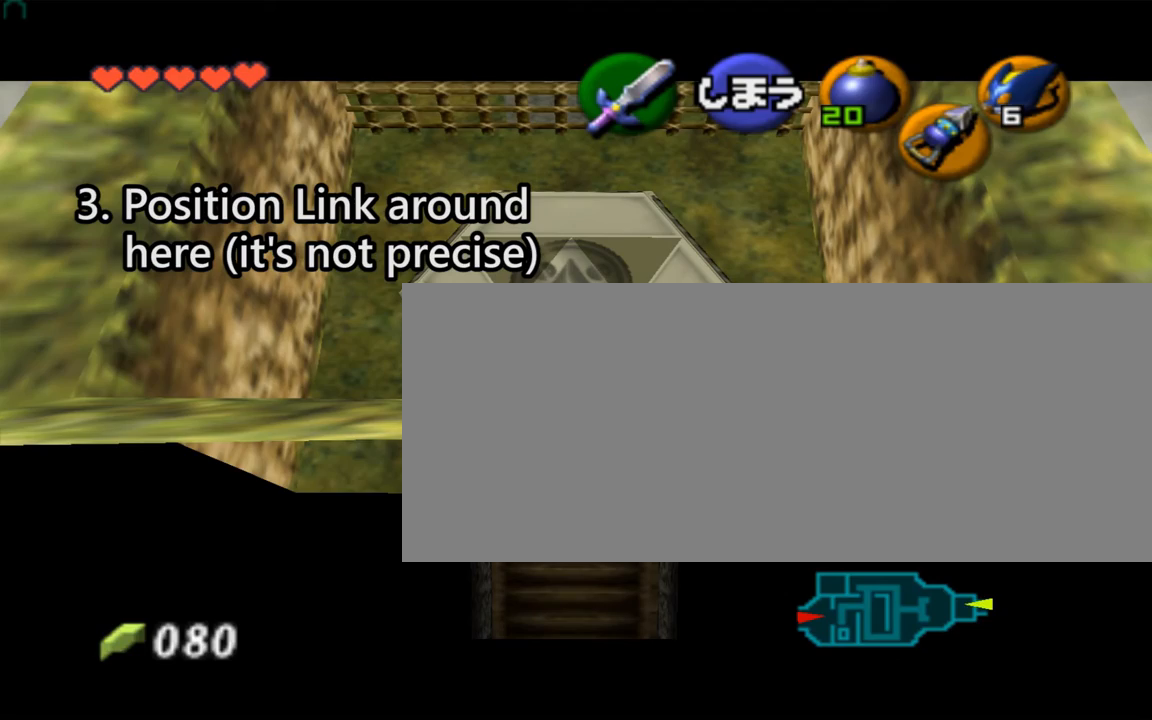
{"buttons": [], "left_stick": "center", "events": []}
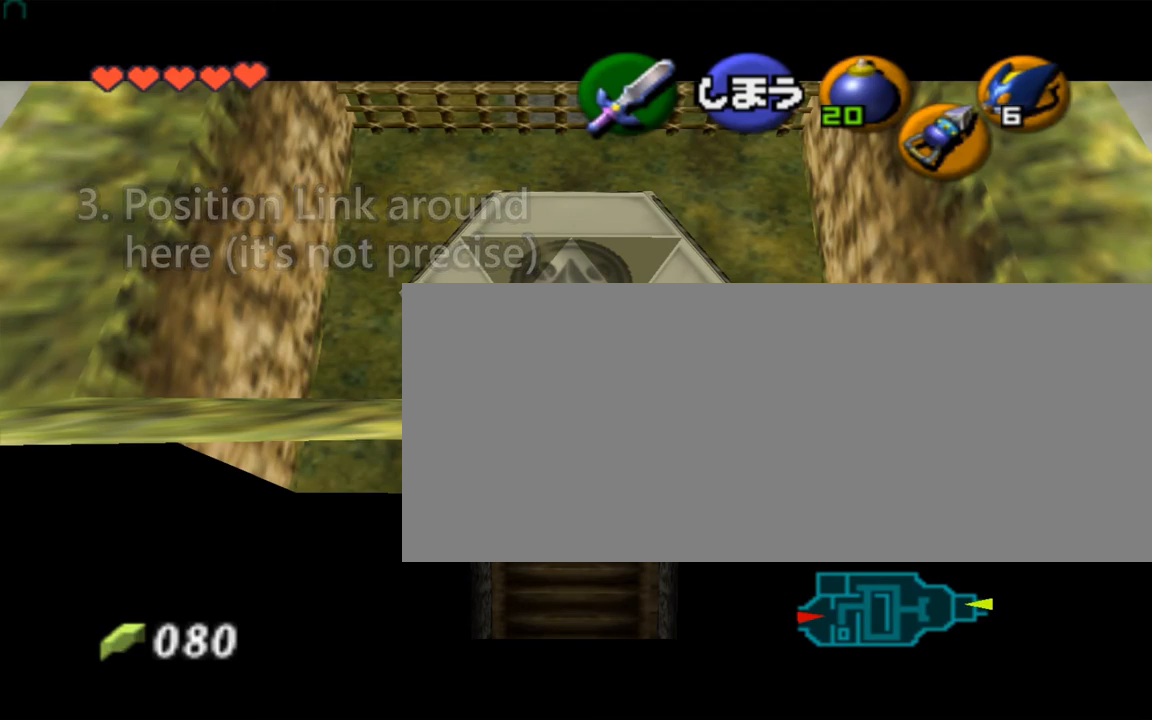
{"buttons": [], "left_stick": "center", "events": []}
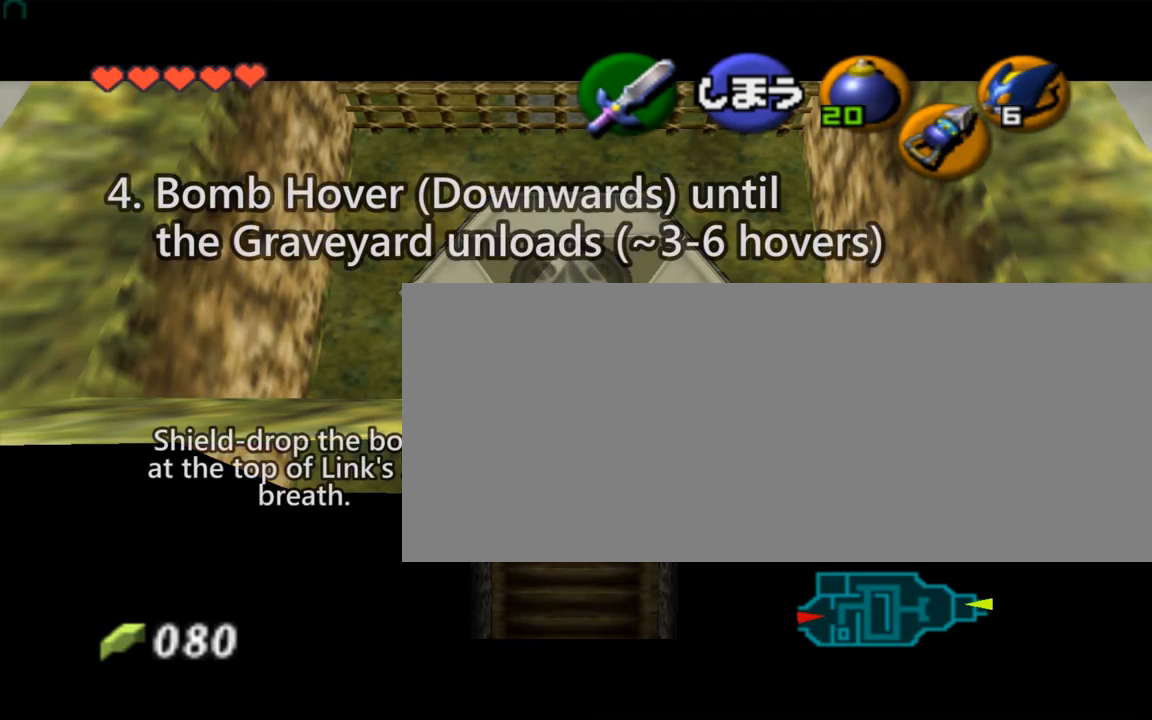
{"buttons": ["Z"], "left_stick": "center", "events": [[200, "Z", "down"]]}
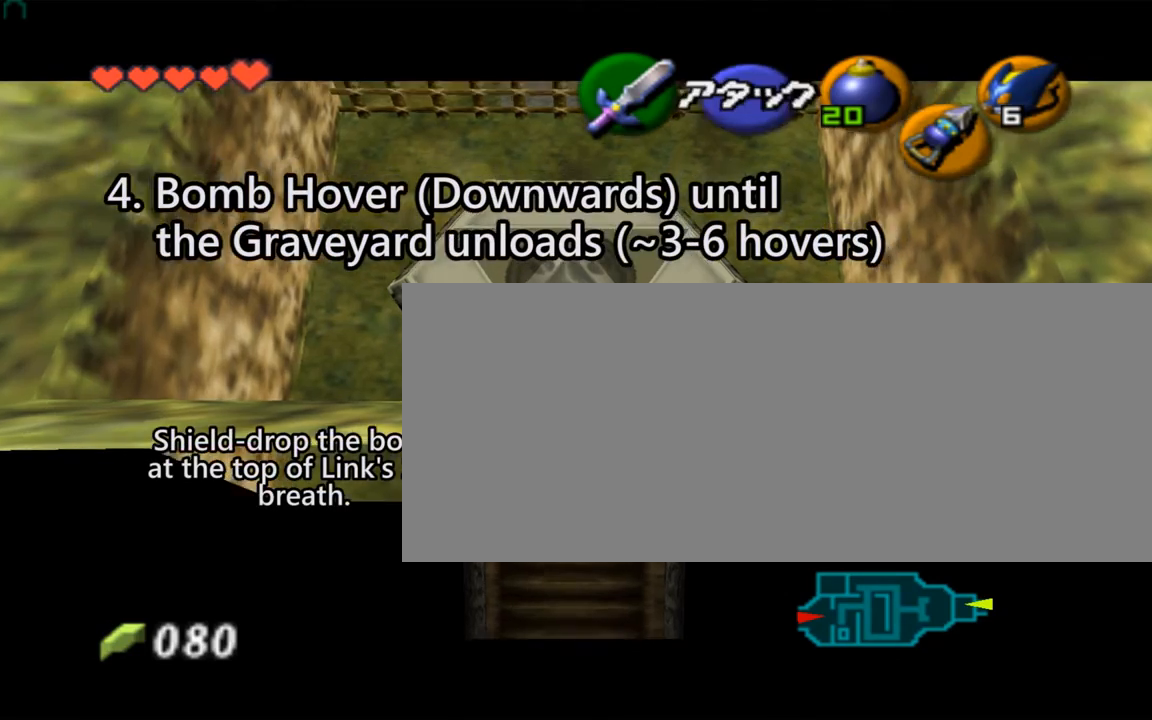
{"buttons": ["Z"], "left_stick": "center", "events": [[67, "C_LEFT", "down"], [233, "C_LEFT", "up"]]}
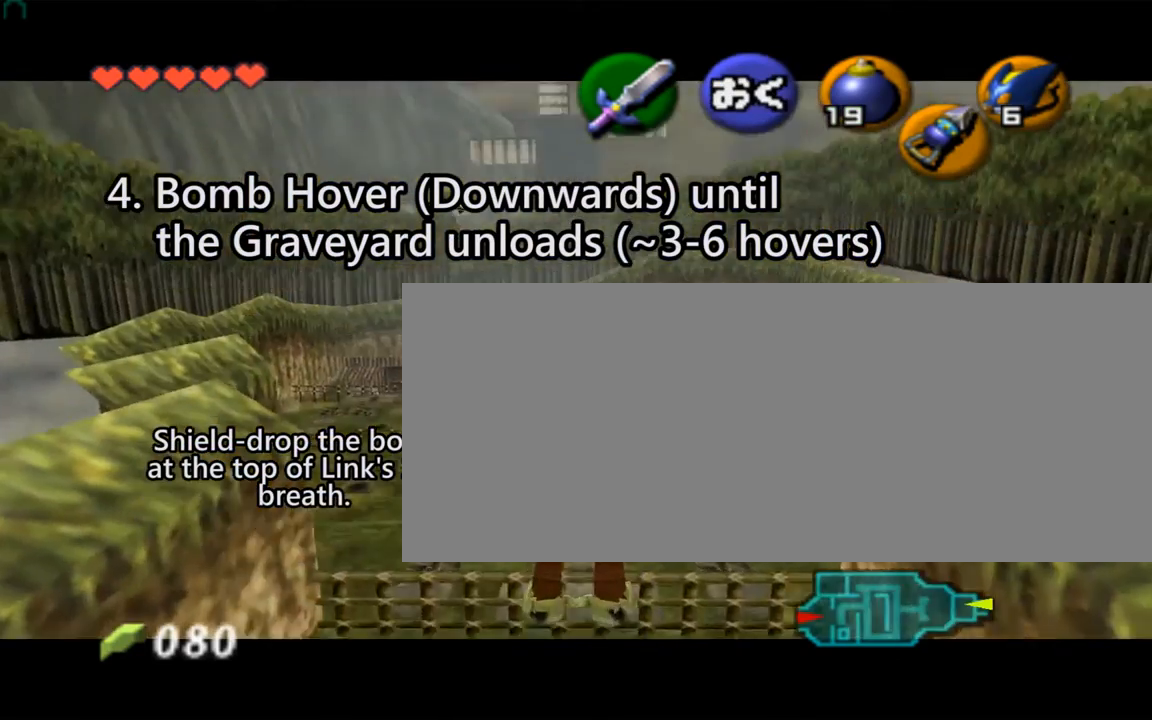
{"buttons": ["Z"], "left_stick": "center", "events": []}
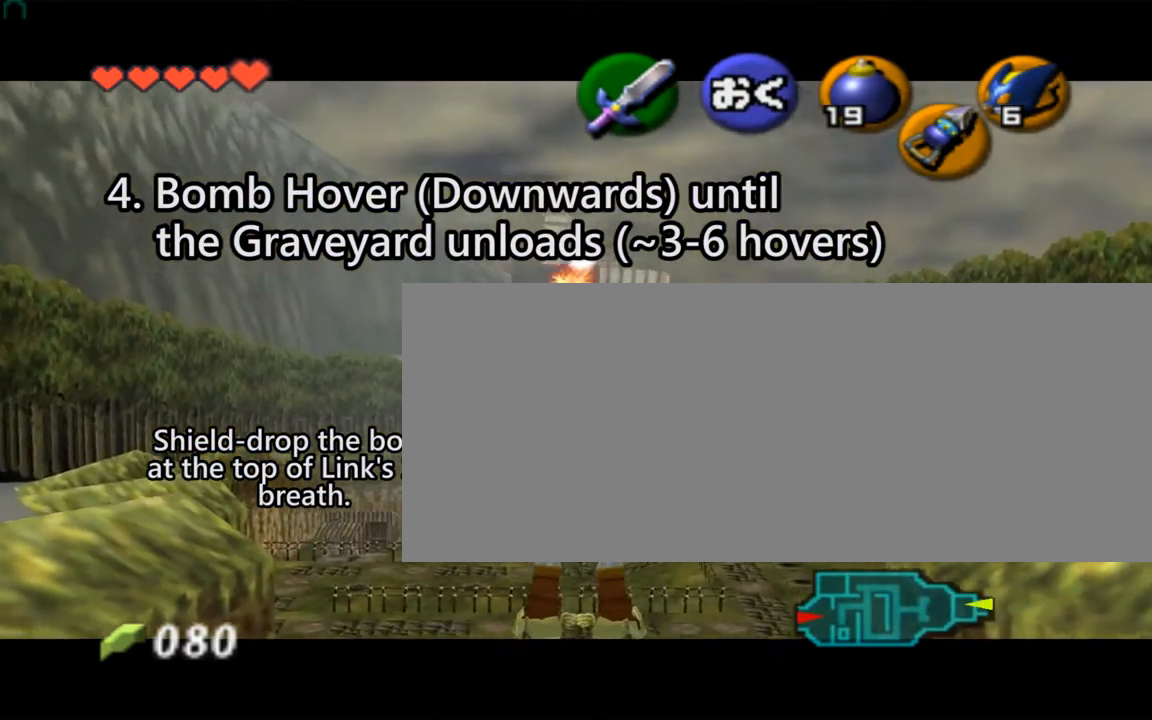
{"buttons": ["Z"], "left_stick": "center", "events": []}
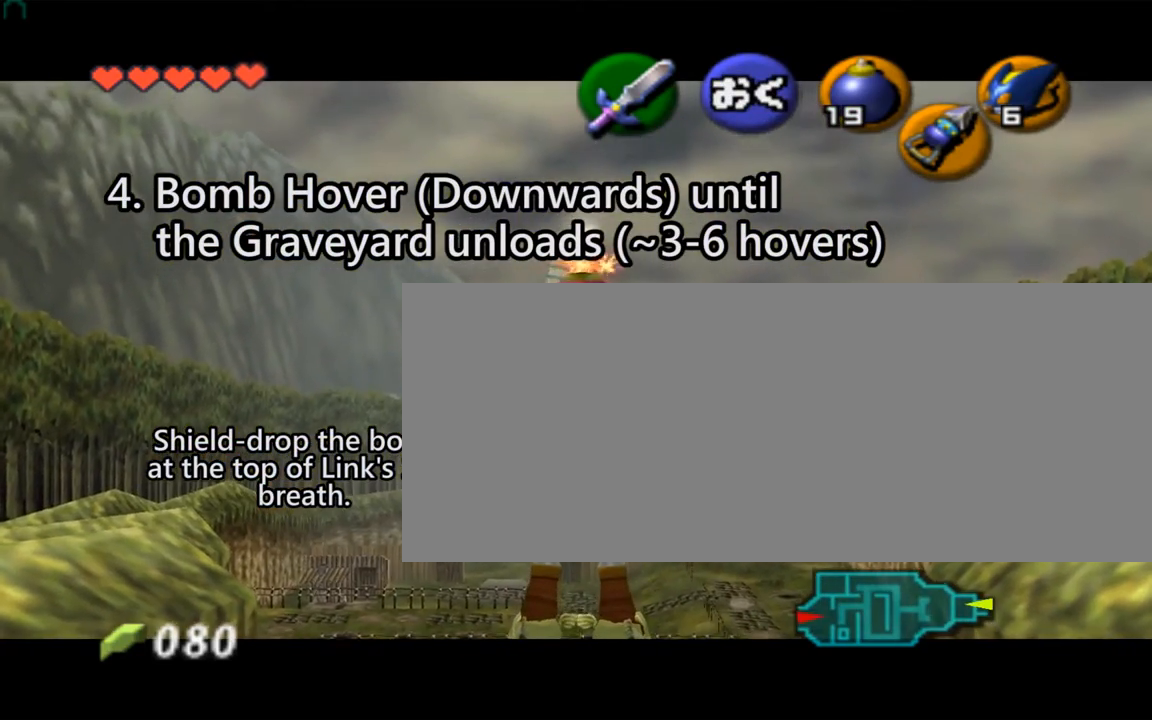
{"buttons": ["Z"], "left_stick": "center", "events": []}
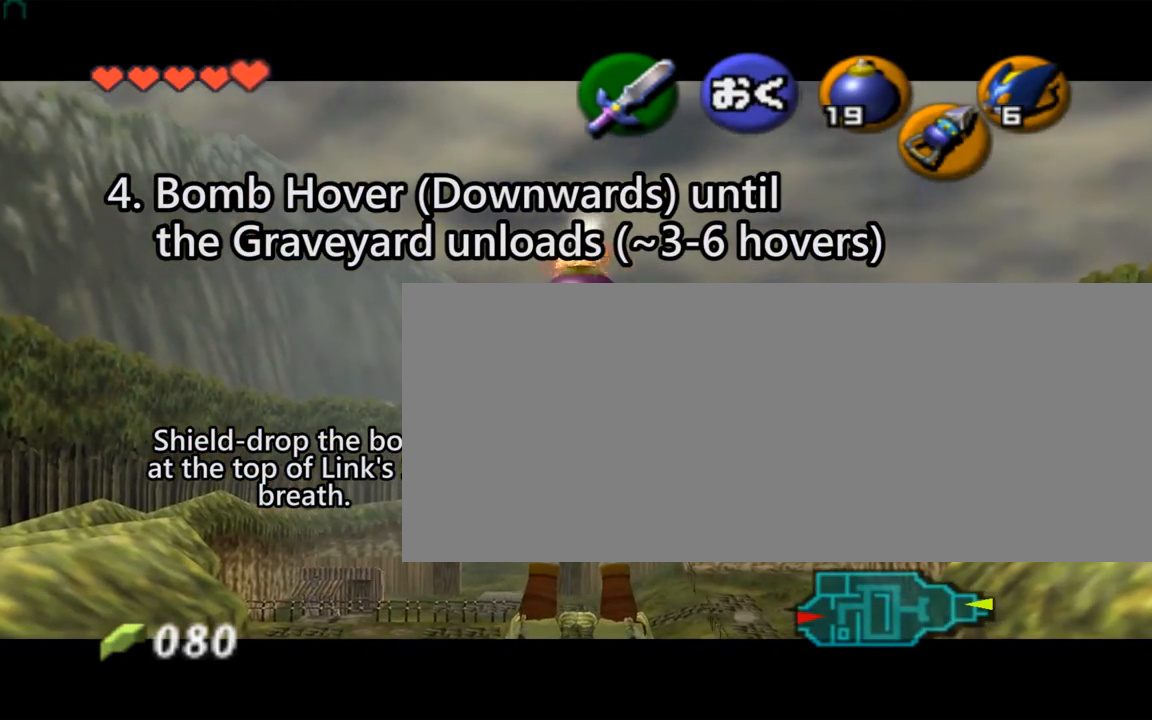
{"buttons": ["Z"], "left_stick": "center", "events": []}
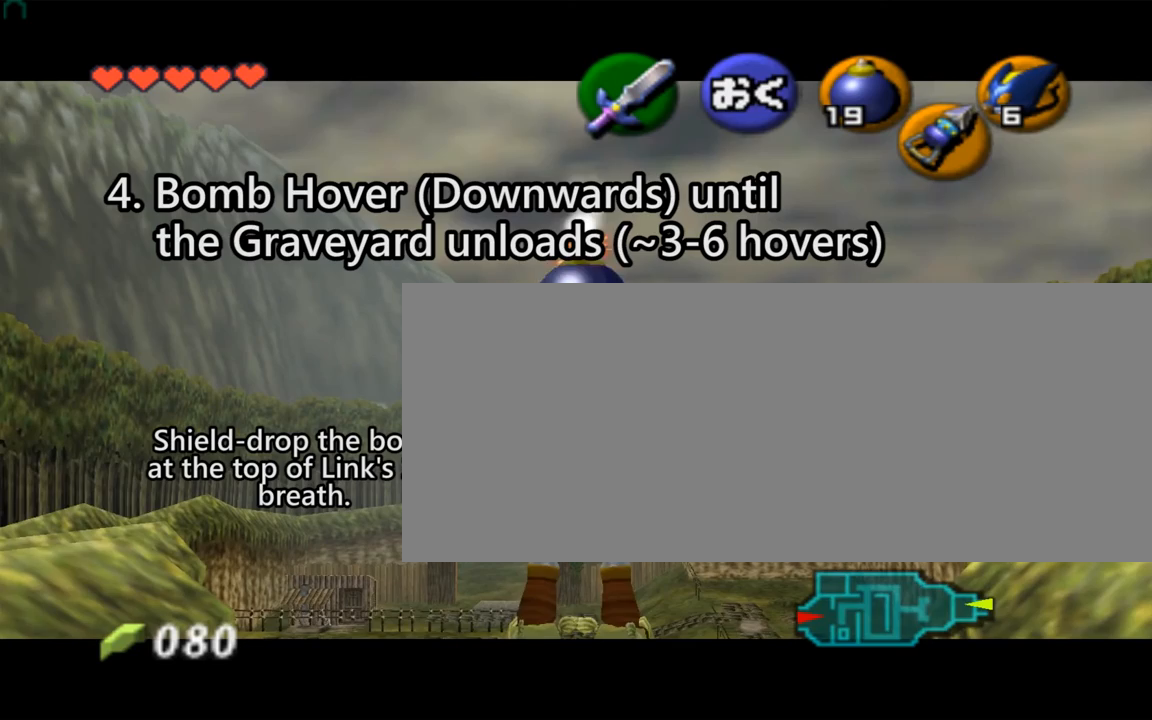
{"buttons": ["Z"], "left_stick": "center", "events": []}
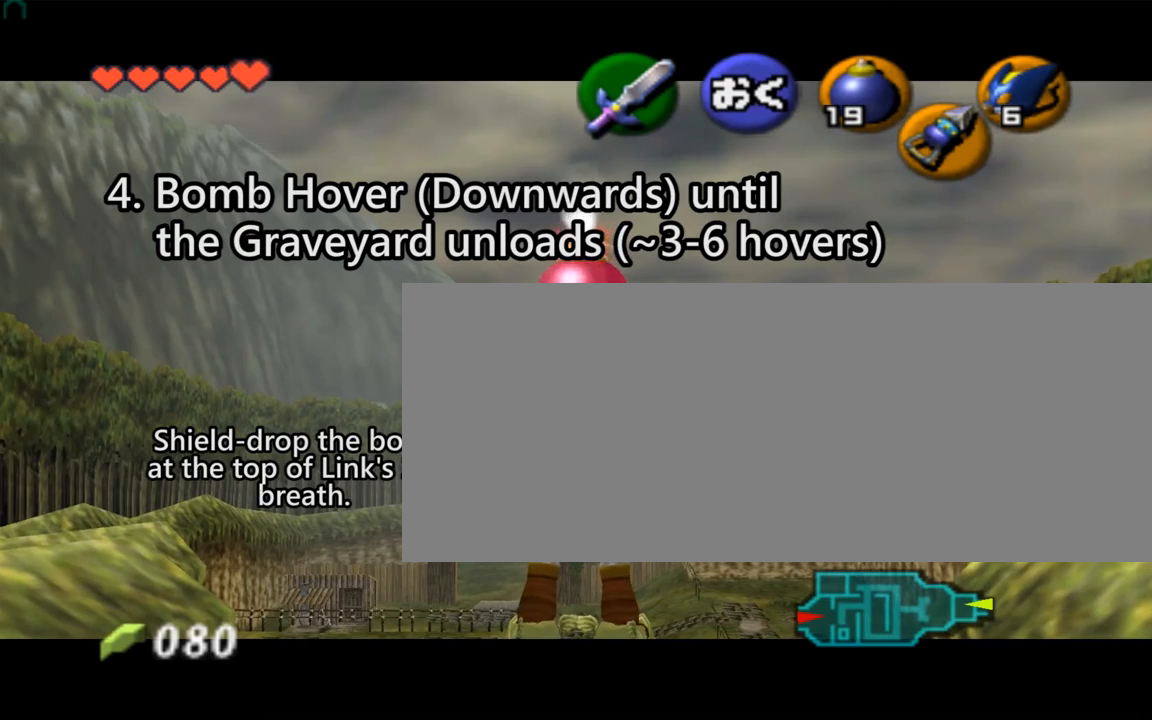
{"buttons": ["Z"], "left_stick": "center", "events": [[67, "left_stick", "down"], [100, "A", "down"], [300, "A", "up"], [367, "left_stick", "center"]]}
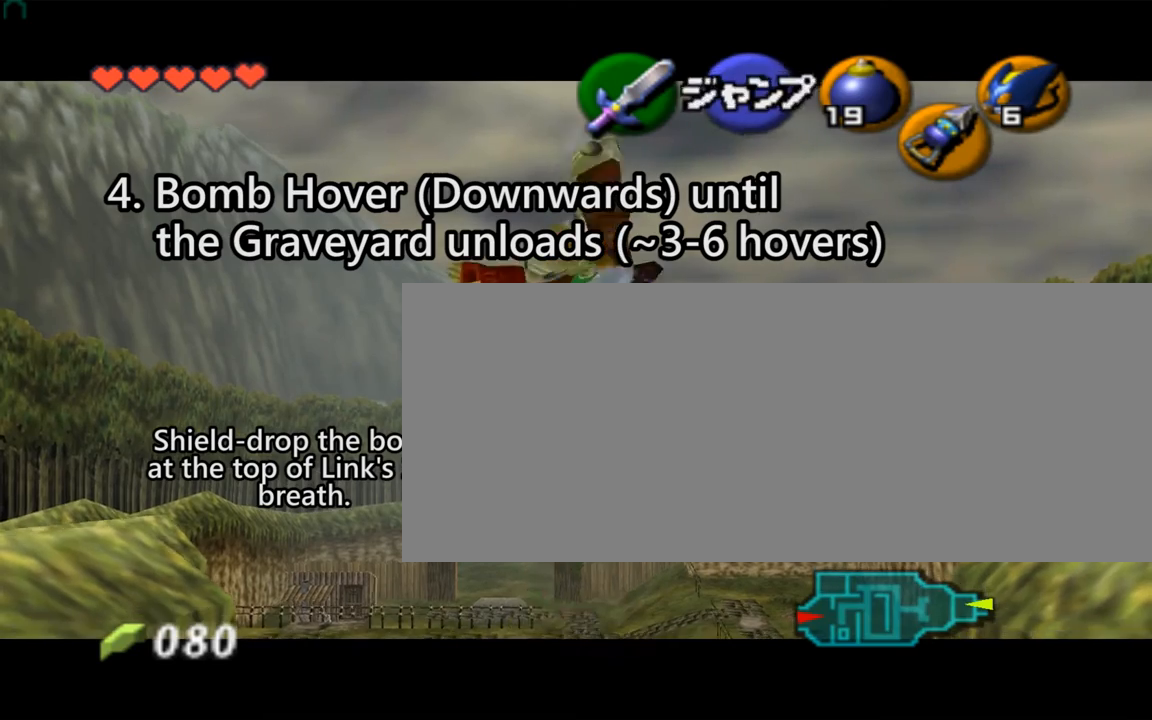
{"buttons": [], "left_stick": "center", "events": [[267, "Z", "up"]]}
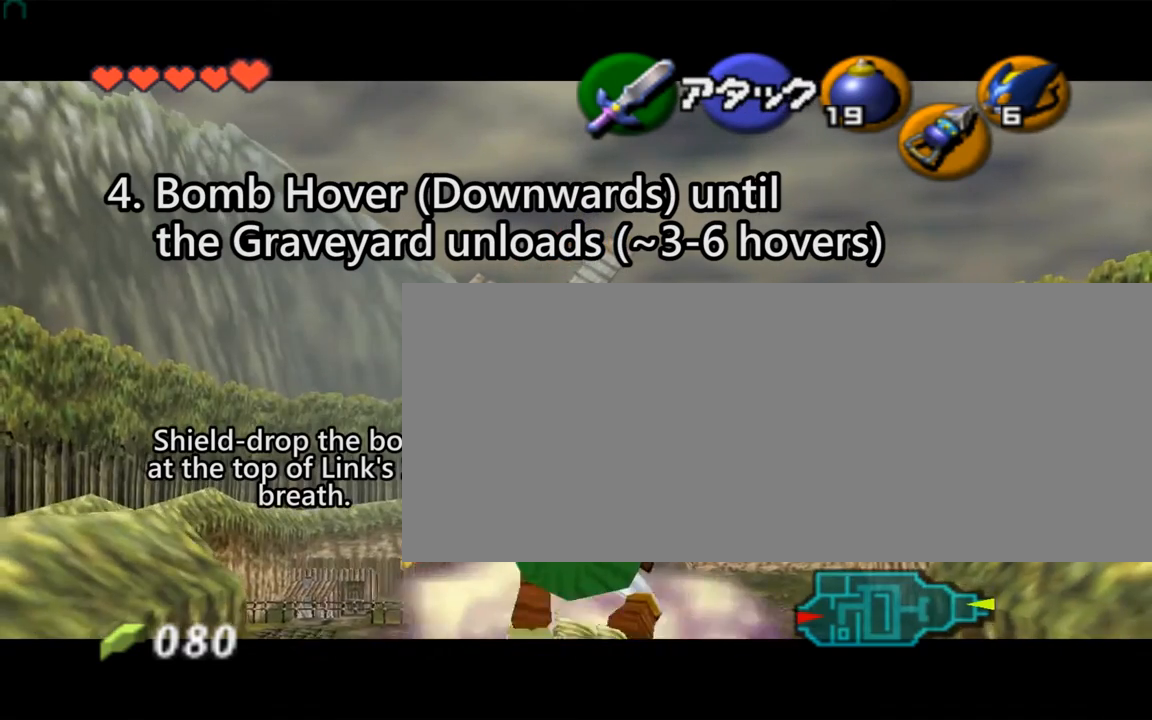
{"buttons": [], "left_stick": "center", "events": []}
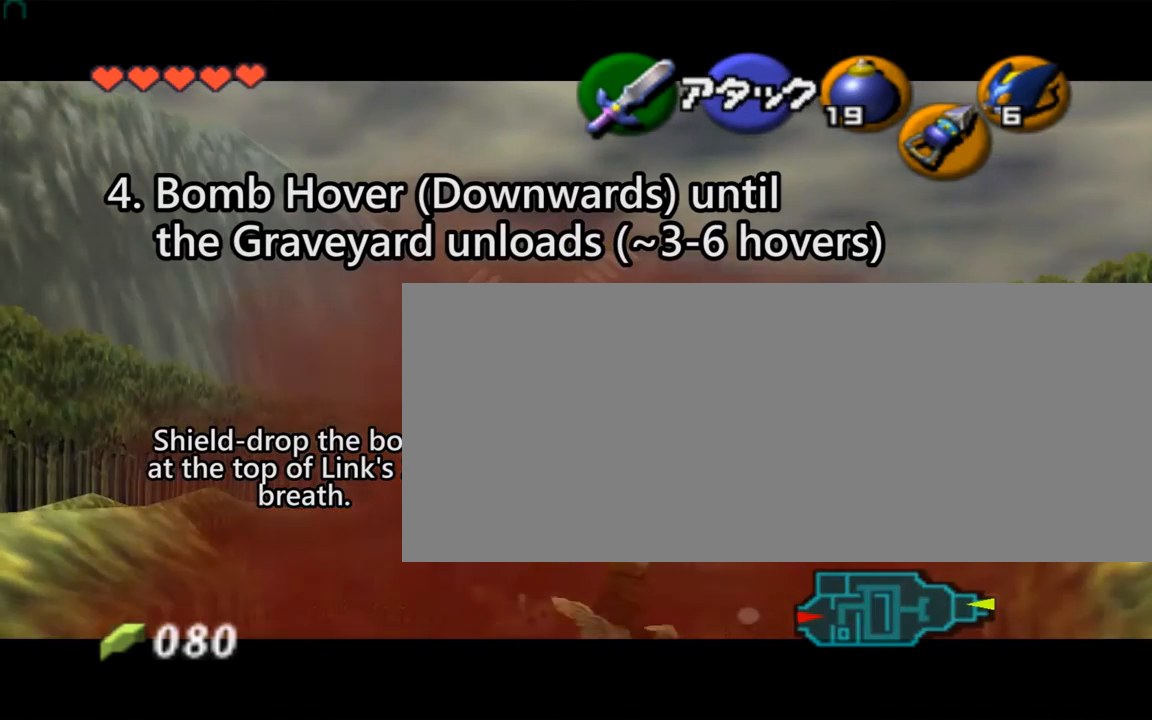
{"buttons": [], "left_stick": "center", "events": [[33, "C_LEFT", "down"], [200, "C_LEFT", "up"]]}
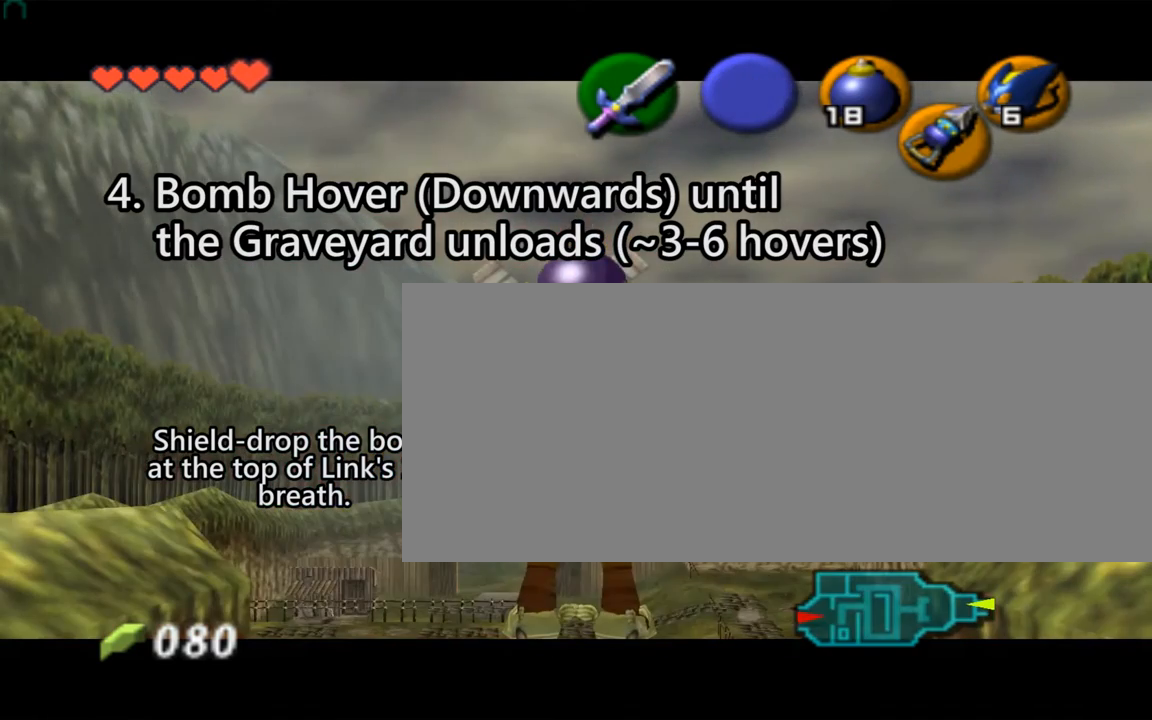
{"buttons": [], "left_stick": "center", "events": []}
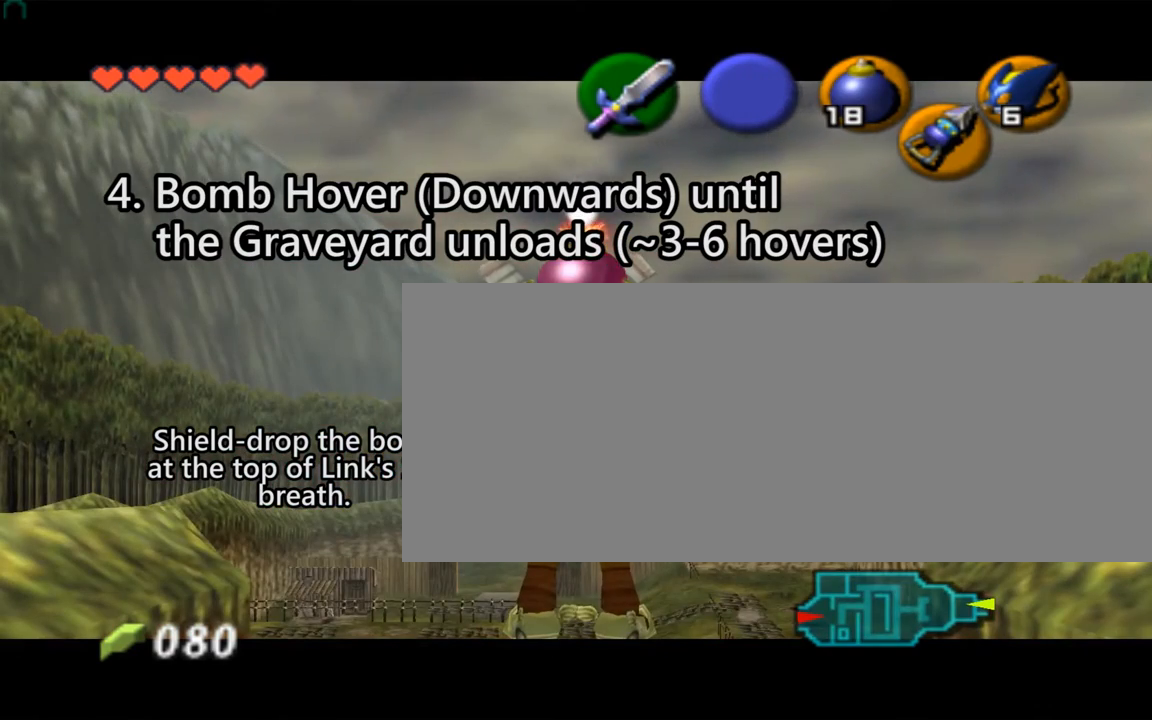
{"buttons": [], "left_stick": "center", "events": []}
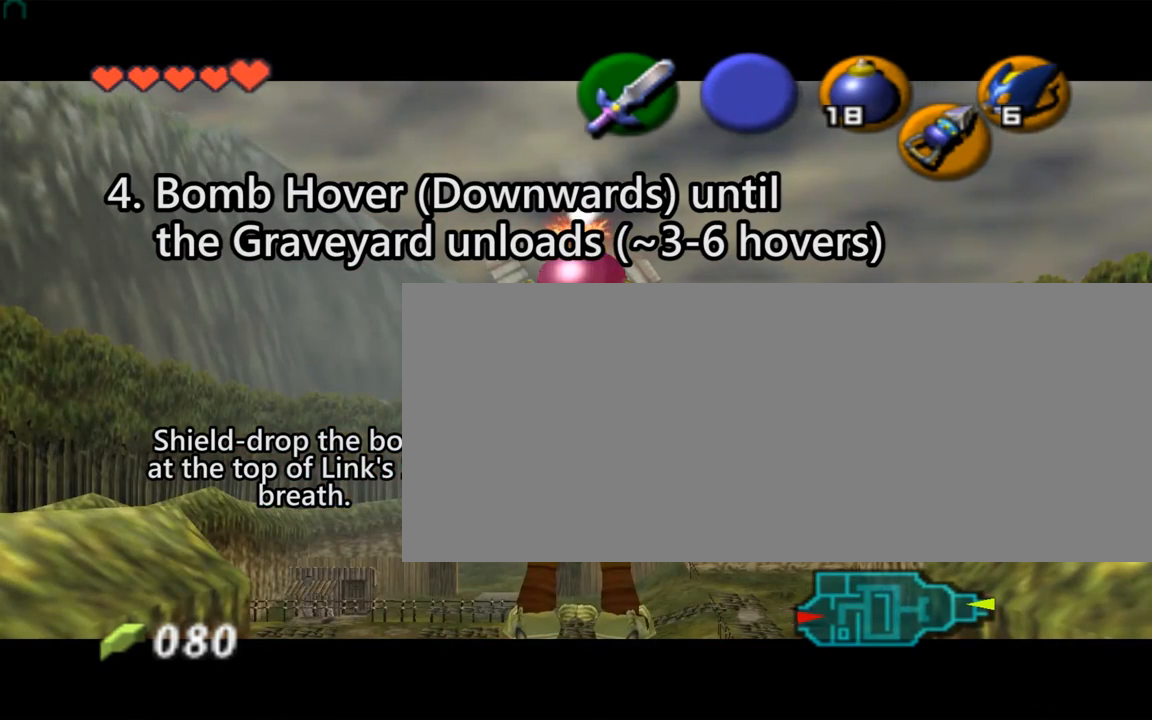
{"buttons": [], "left_stick": "center", "events": []}
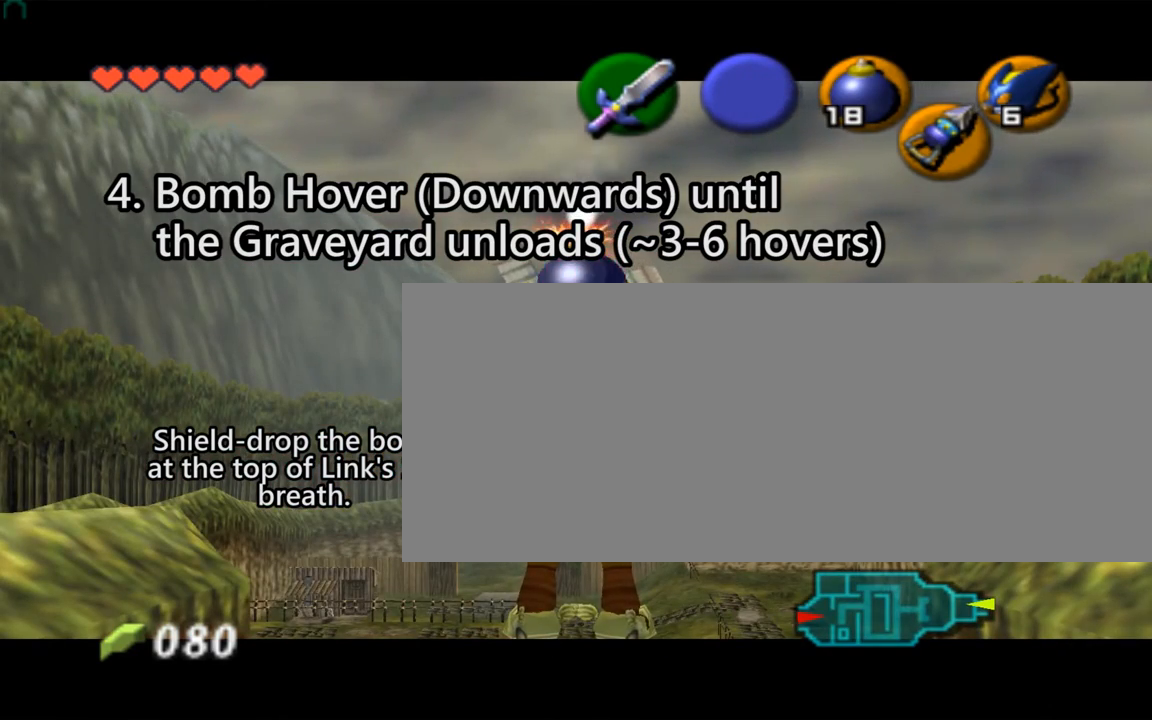
{"buttons": [], "left_stick": "center", "events": []}
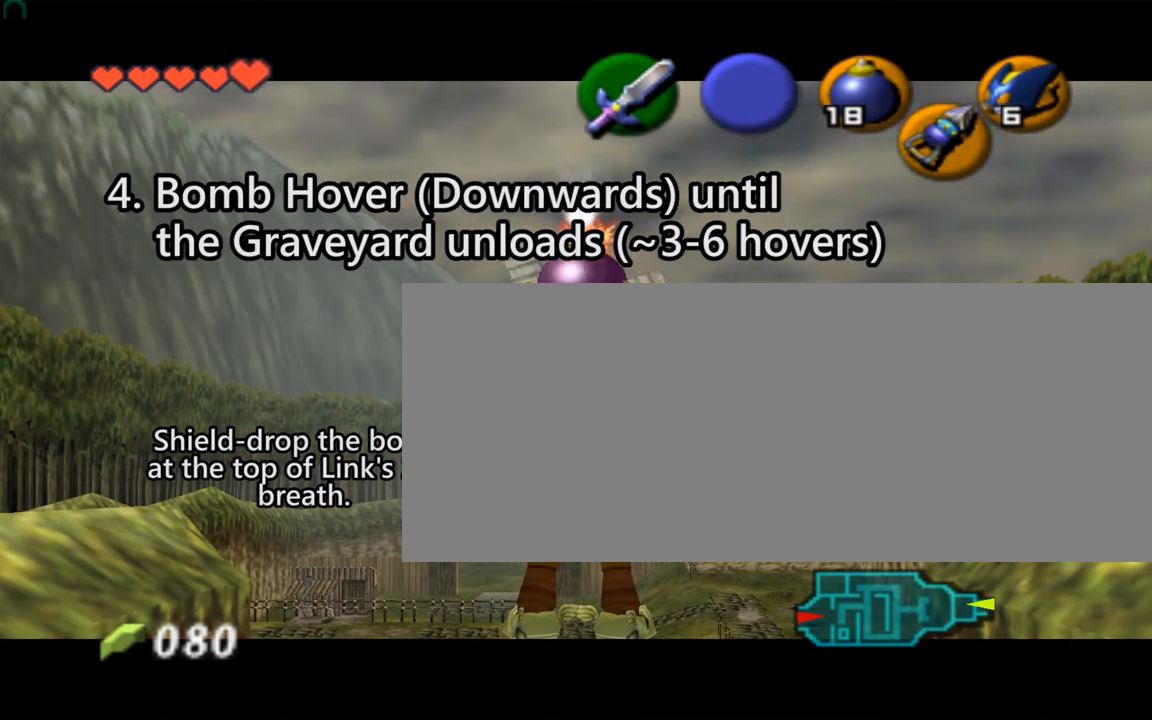
{"buttons": ["A"], "left_stick": "down", "events": [[400, "left_stick", "down"], [433, "A", "down"]]}
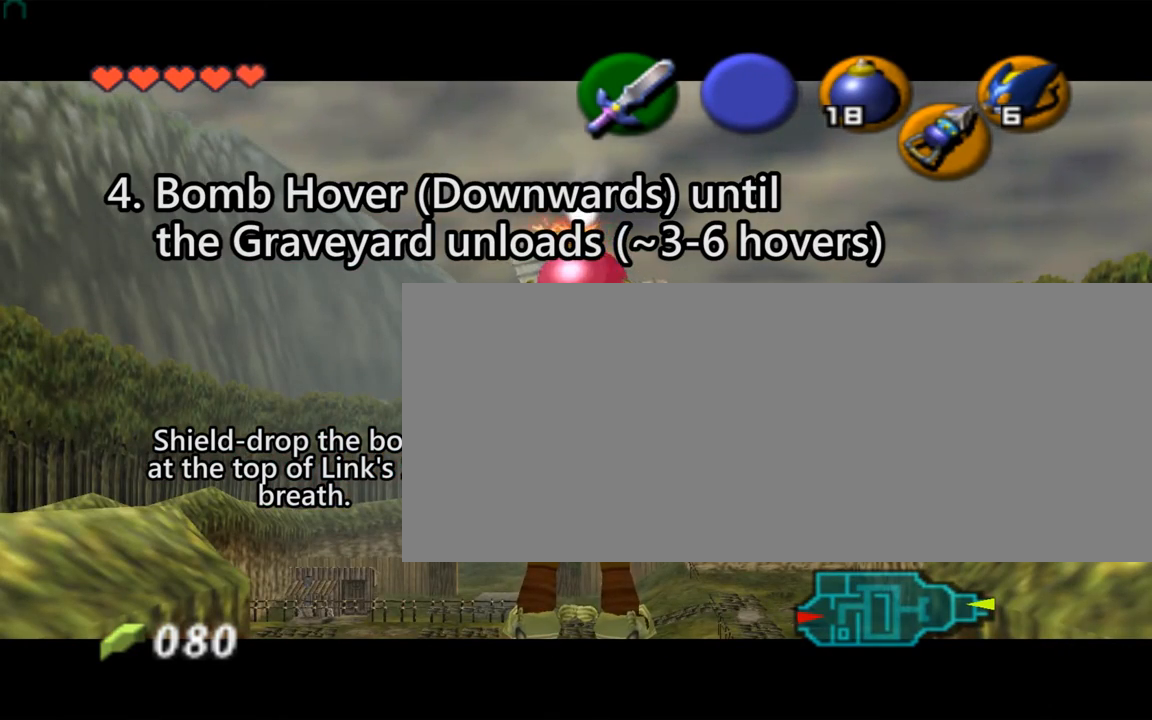
{"buttons": [], "left_stick": "center", "events": [[200, "left_stick", "center"], [233, "A", "up"]]}
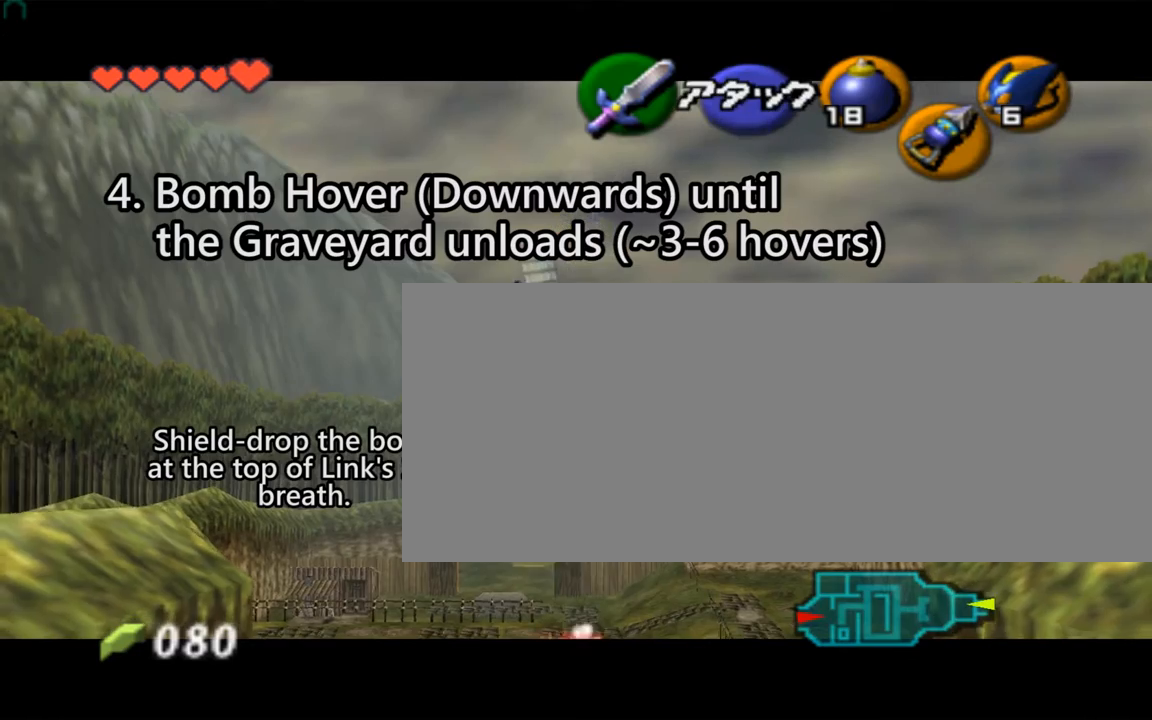
{"buttons": [], "left_stick": "center", "events": []}
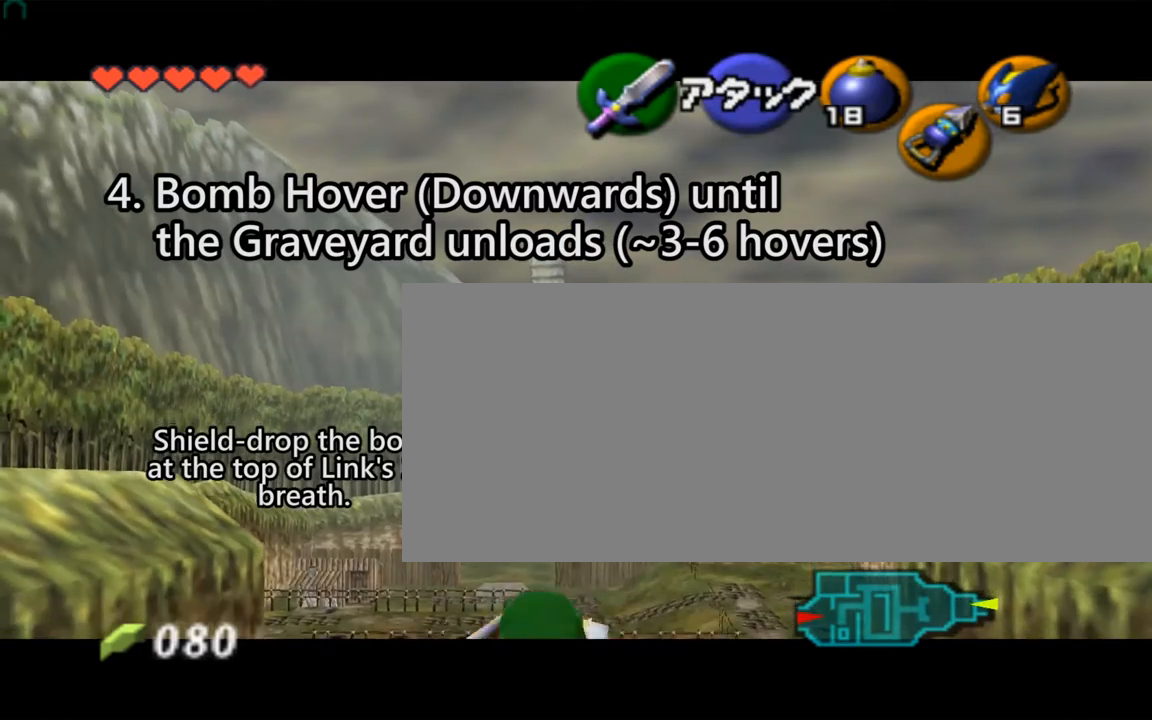
{"buttons": [], "left_stick": "center", "events": []}
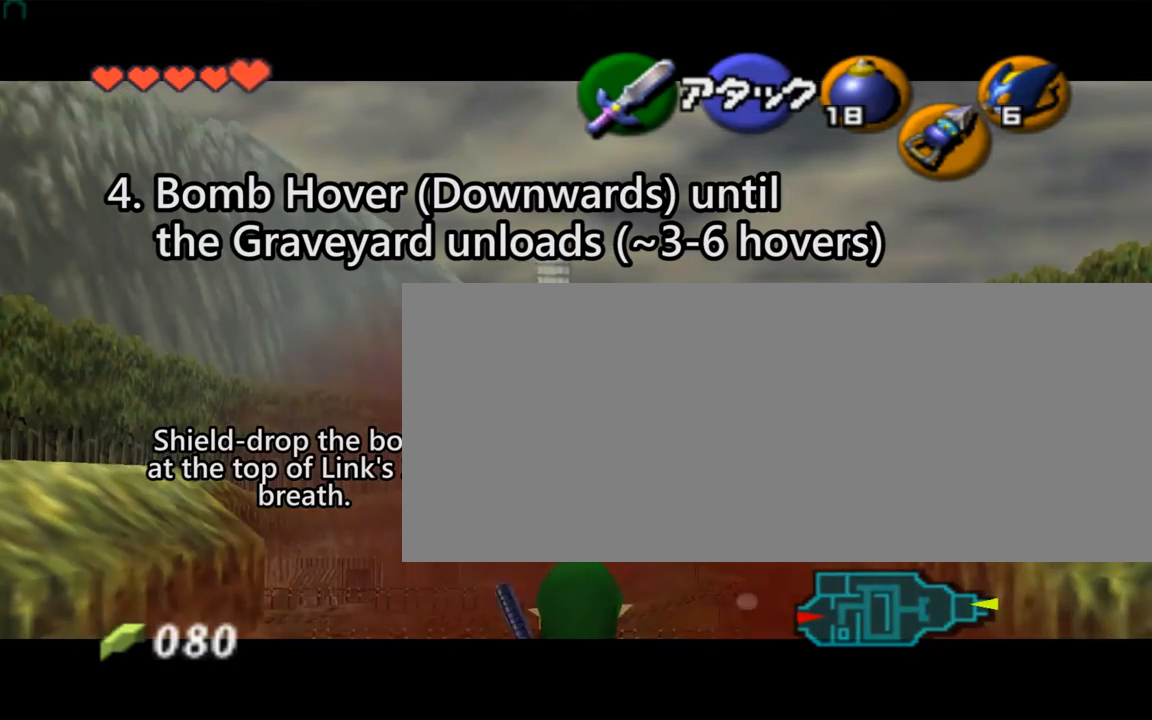
{"buttons": [], "left_stick": "center", "events": [[133, "C_LEFT", "down"], [267, "C_LEFT", "up"]]}
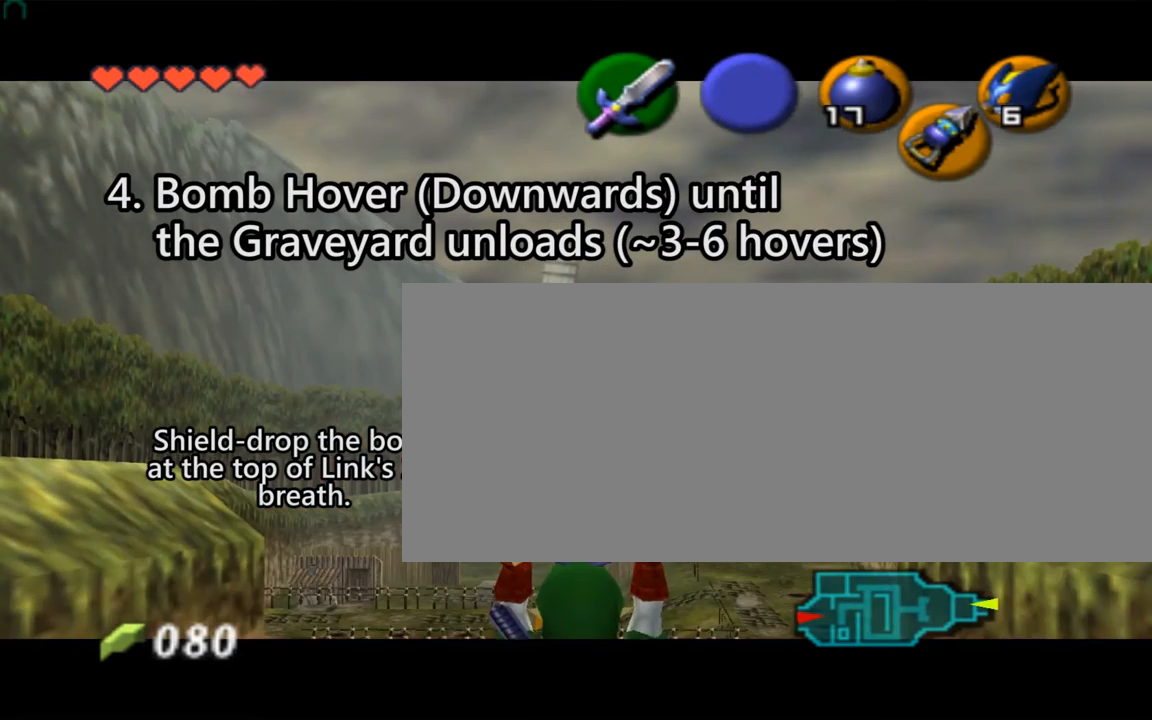
{"buttons": [], "left_stick": "center", "events": []}